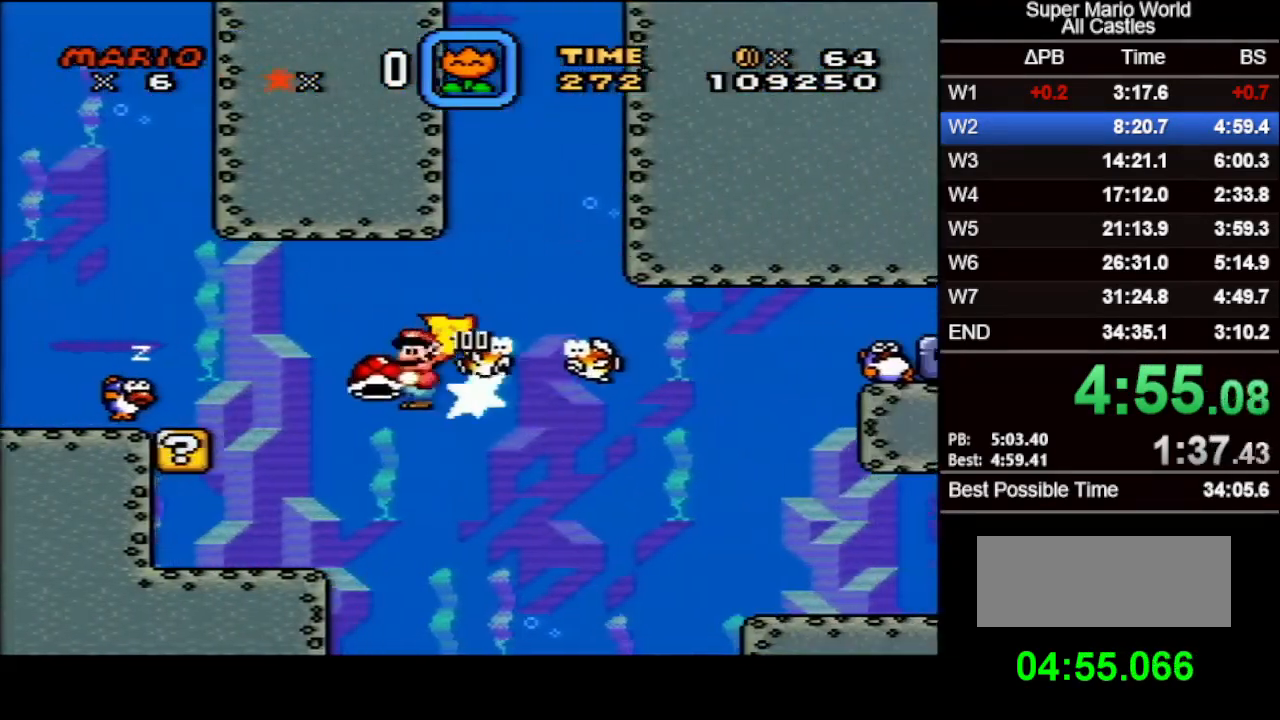
Gameplay with a controller (Nintendo layout); each line is a JSON object with the inputs held at the frame after it. "events" lists button and stick changes between this image and that frame as [ms after this image, input, new state], when the widget could be followed in between. Not read: L3 R3.
{"buttons": ["X", "DPAD_RIGHT"], "events": [[483, "DPAD_DOWN", "up"]]}
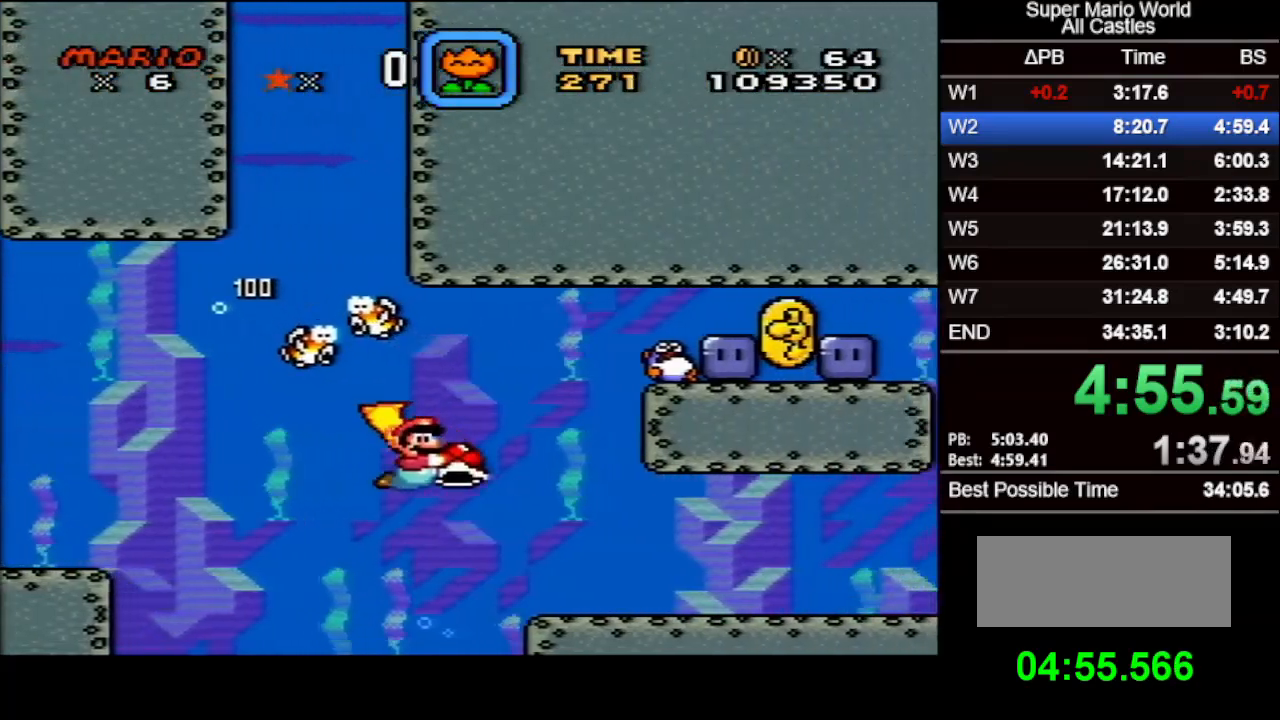
{"buttons": ["X", "DPAD_RIGHT"], "events": [[217, "DPAD_DOWN", "down"], [317, "DPAD_DOWN", "up"]]}
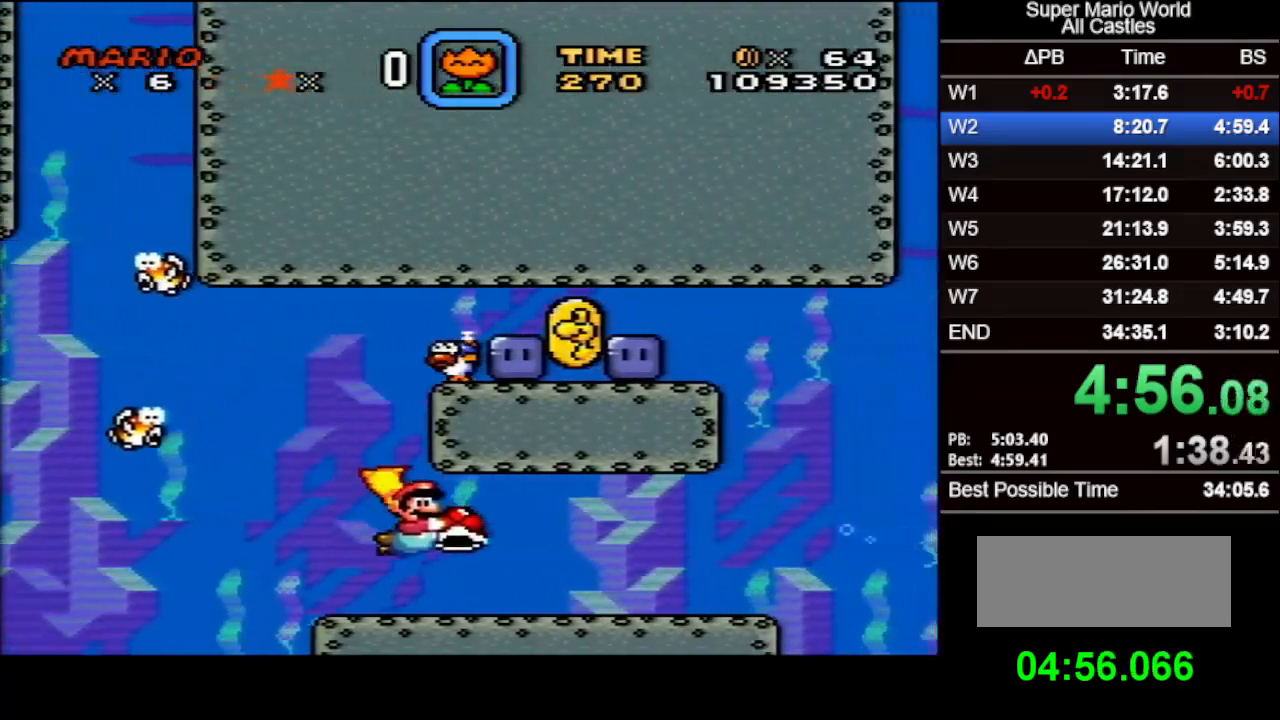
{"buttons": ["X", "DPAD_RIGHT"], "events": []}
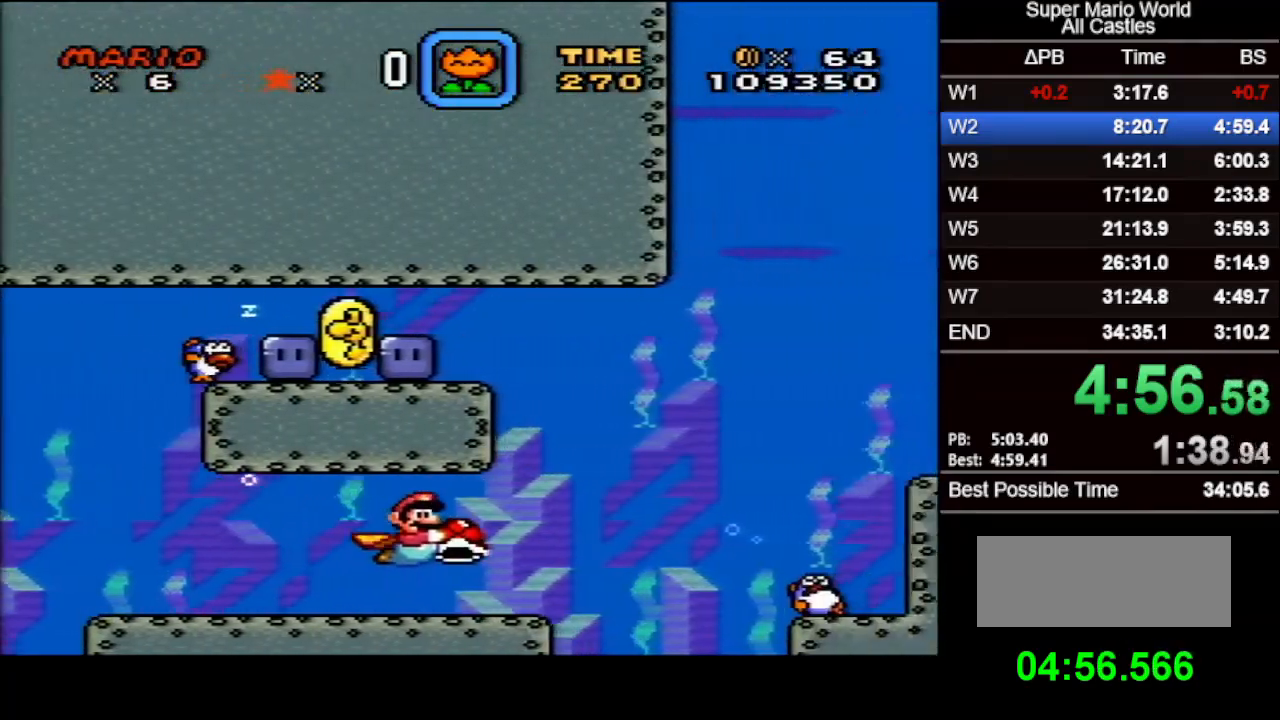
{"buttons": ["X", "DPAD_RIGHT"], "events": []}
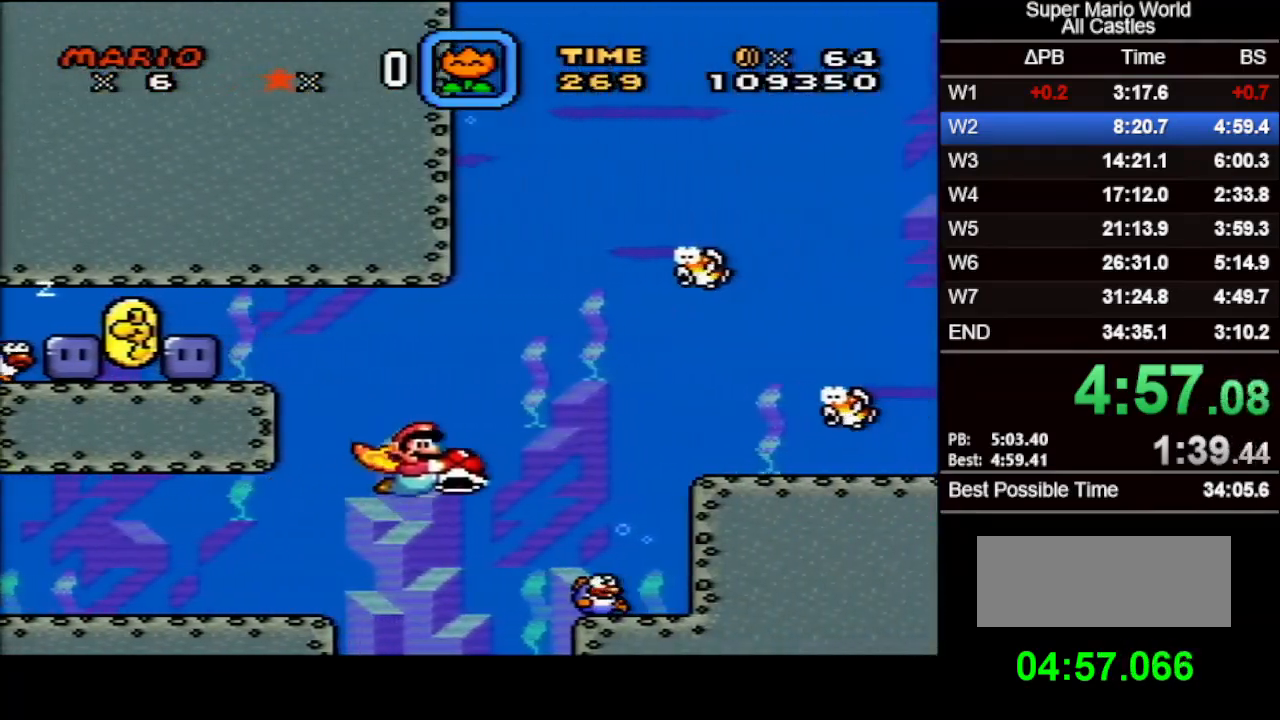
{"buttons": ["X", "DPAD_RIGHT"], "events": []}
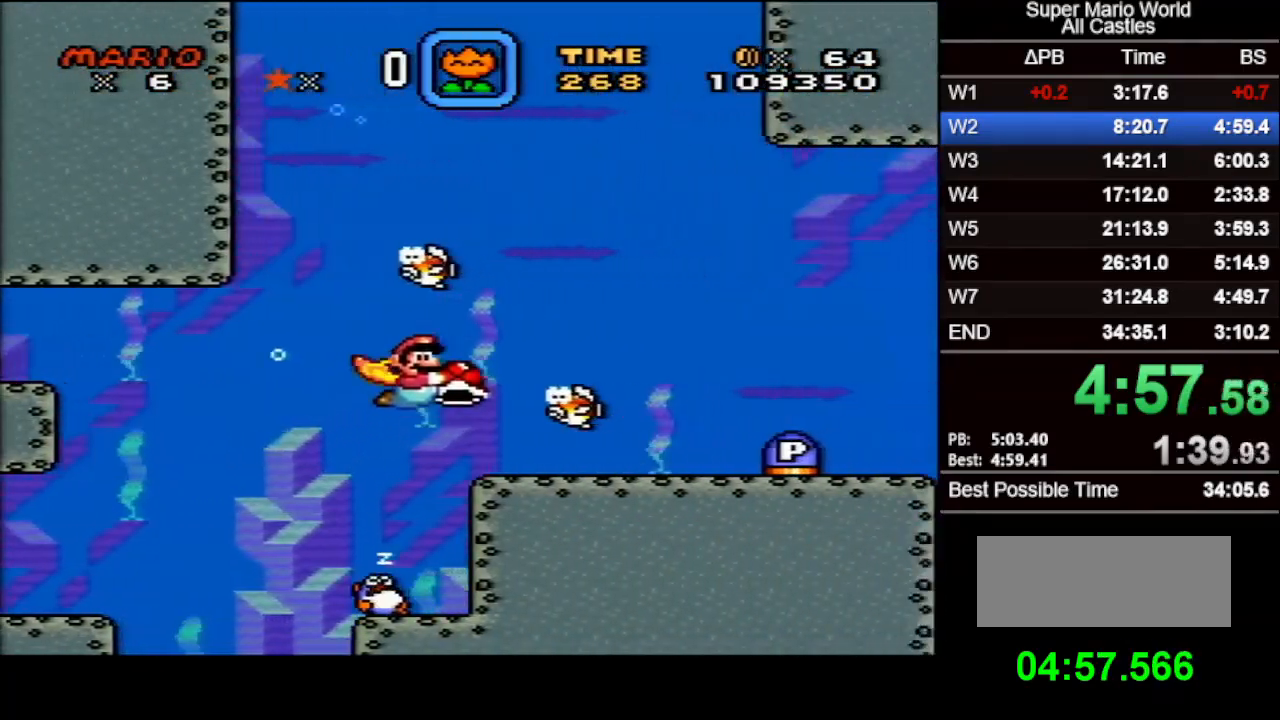
{"buttons": ["X", "DPAD_DOWN", "DPAD_RIGHT"], "events": [[333, "DPAD_DOWN", "down"]]}
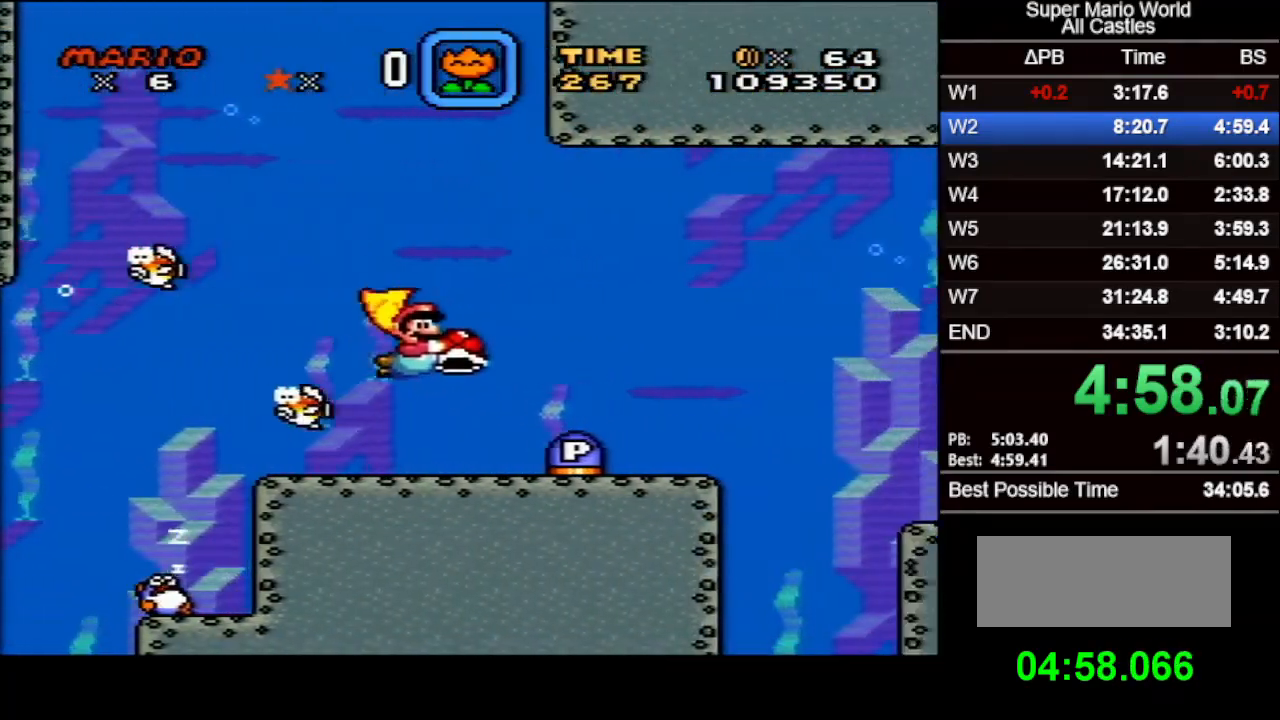
{"buttons": ["X", "DPAD_RIGHT"], "events": [[217, "DPAD_DOWN", "up"], [233, "DPAD_UP", "down"], [233, "X", "up"], [283, "X", "down"], [350, "DPAD_UP", "up"]]}
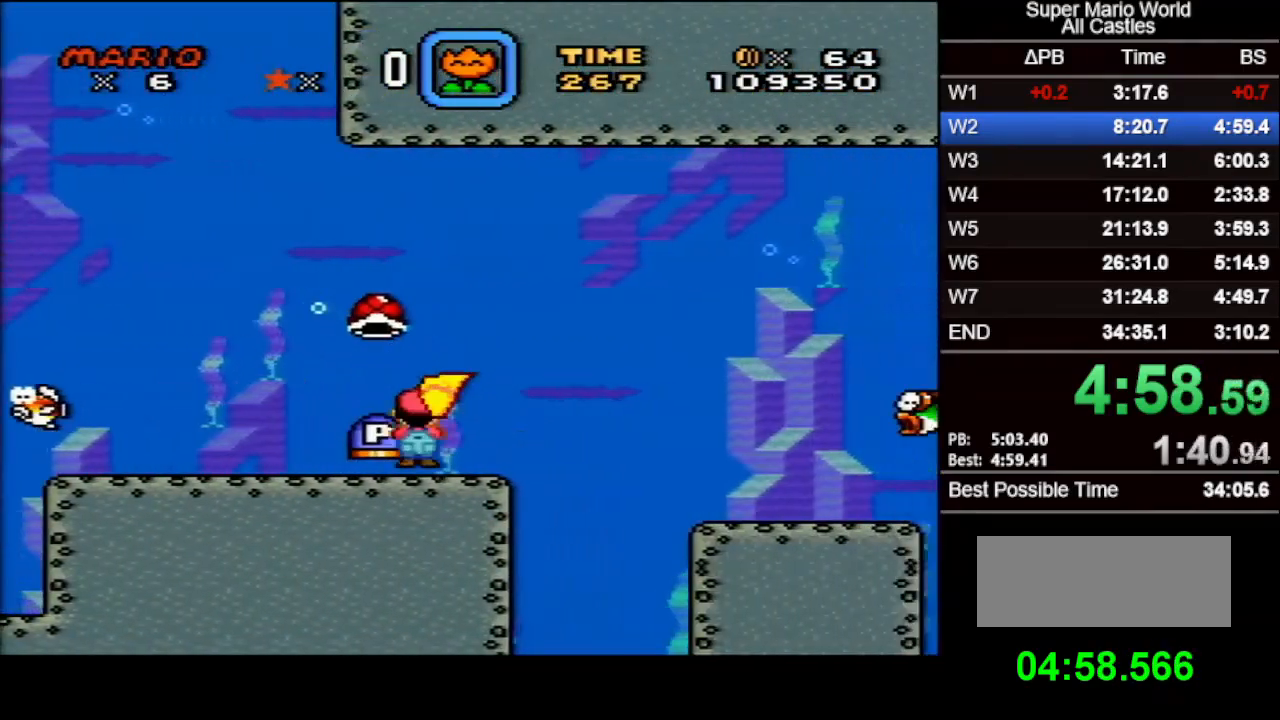
{"buttons": ["X", "DPAD_DOWN", "DPAD_RIGHT"], "events": [[467, "DPAD_DOWN", "down"]]}
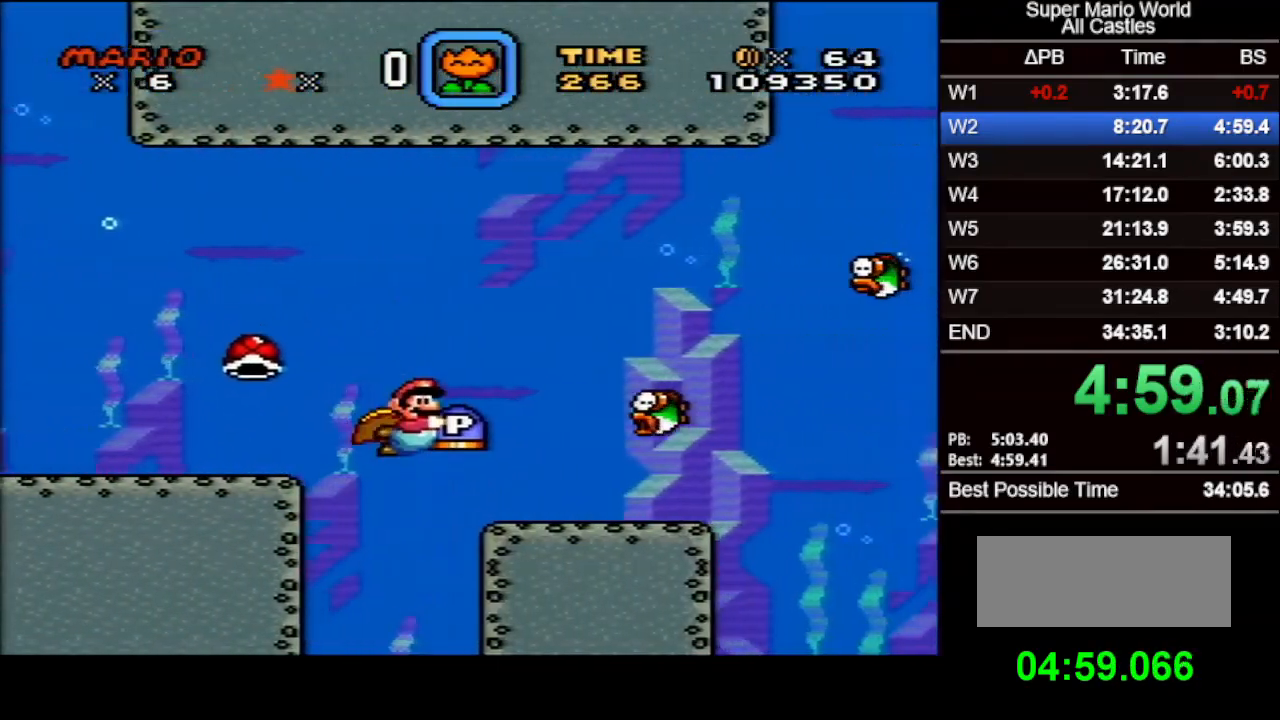
{"buttons": ["X", "DPAD_RIGHT"], "events": [[100, "DPAD_DOWN", "up"]]}
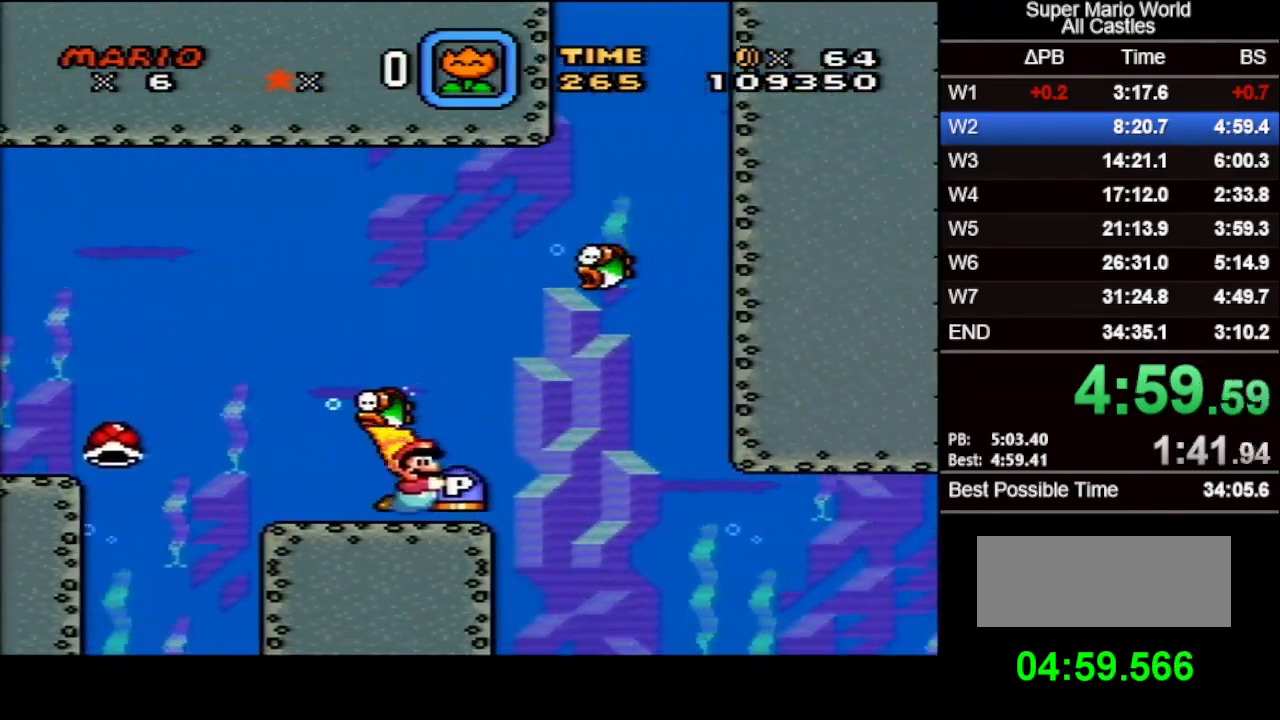
{"buttons": ["X", "DPAD_DOWN", "DPAD_RIGHT"], "events": [[217, "DPAD_DOWN", "down"]]}
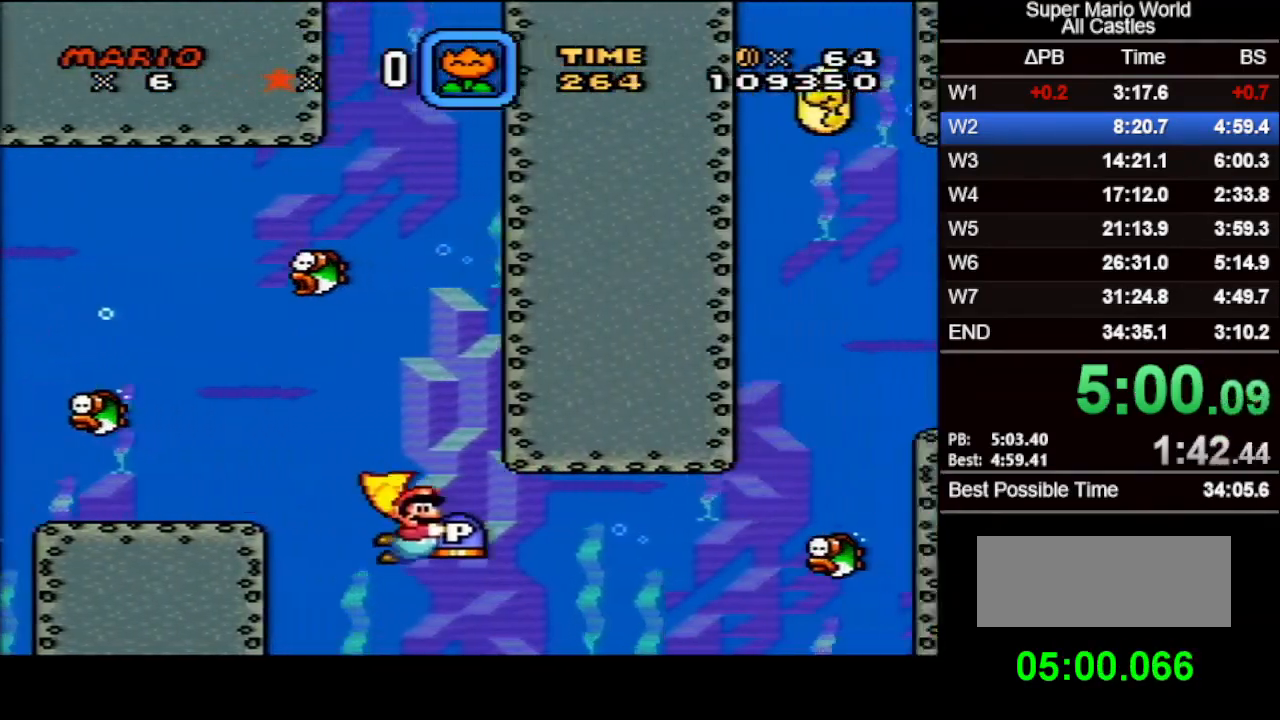
{"buttons": ["X", "DPAD_DOWN", "DPAD_RIGHT"], "events": []}
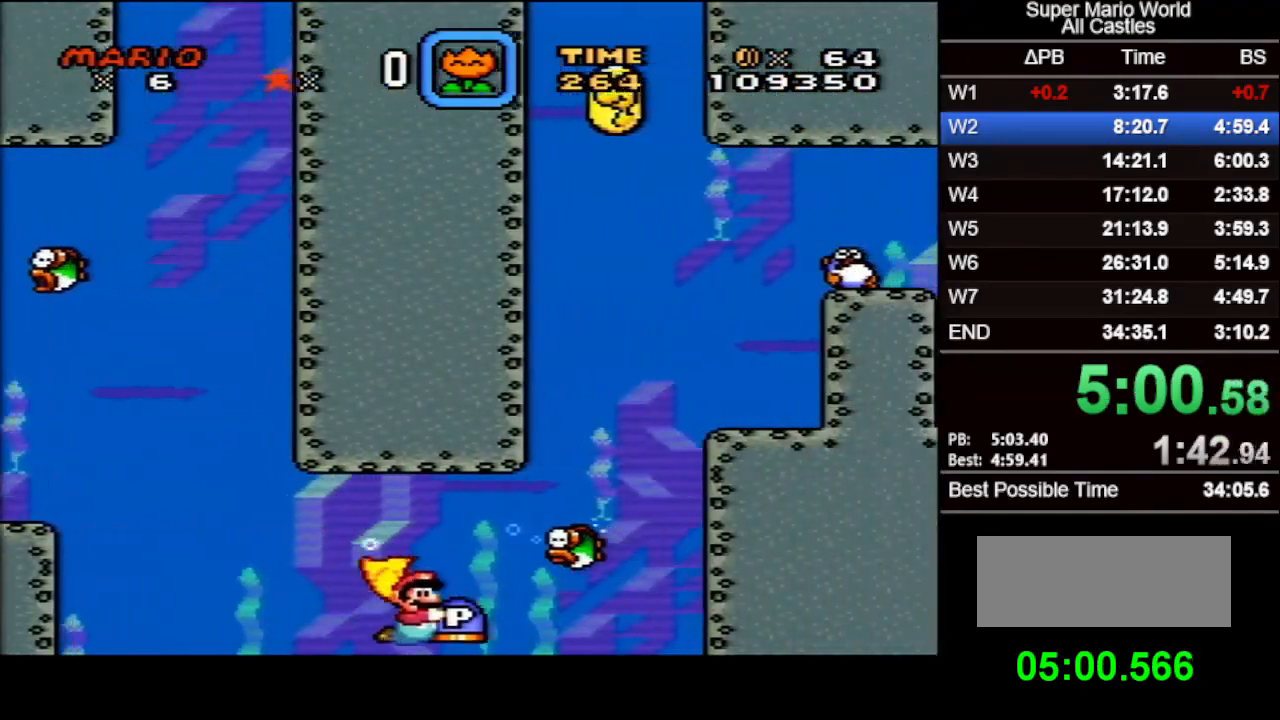
{"buttons": ["X", "DPAD_DOWN", "DPAD_RIGHT"], "events": []}
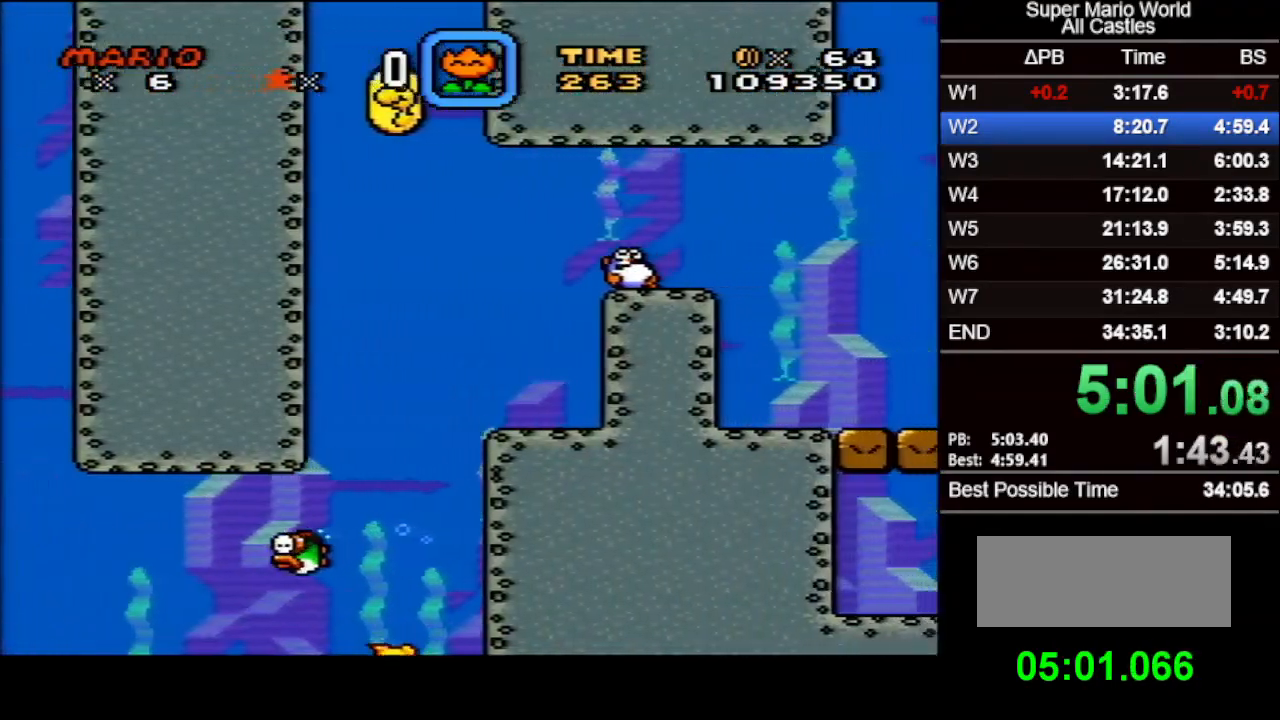
{"buttons": ["X", "DPAD_RIGHT"], "events": [[83, "DPAD_DOWN", "up"]]}
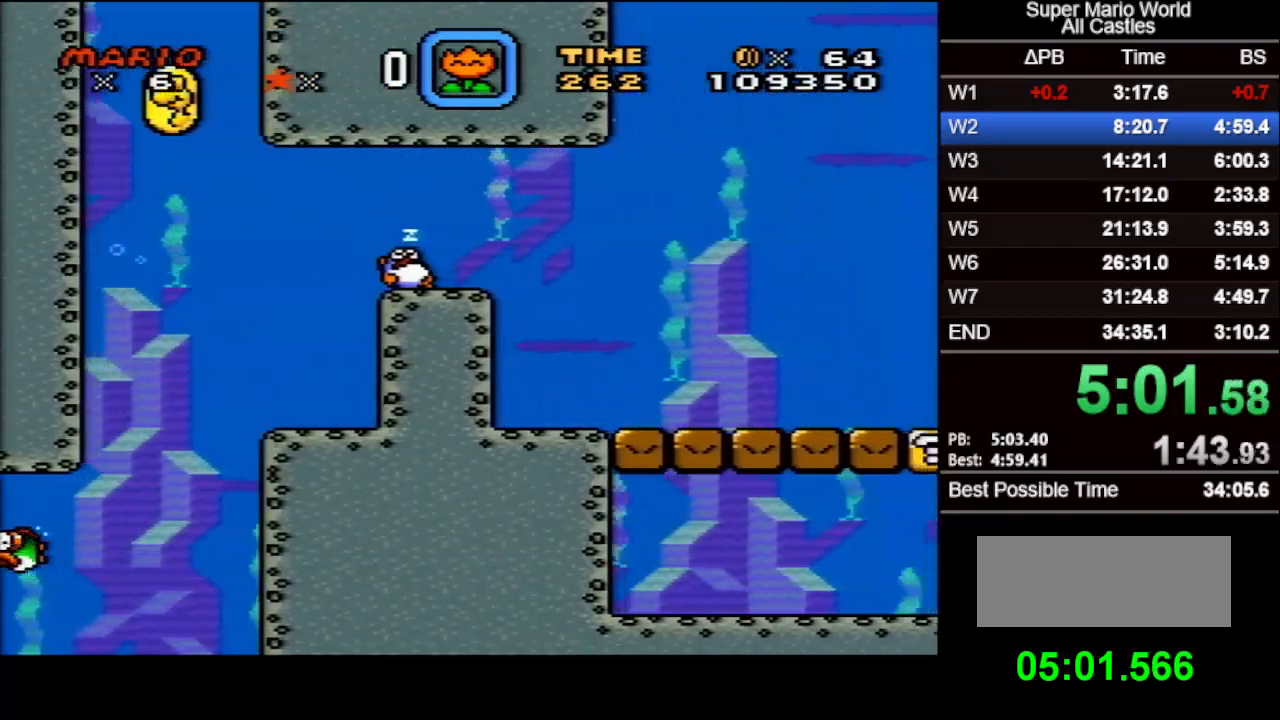
{"buttons": ["X", "DPAD_UP", "DPAD_RIGHT"], "events": [[67, "DPAD_UP", "down"]]}
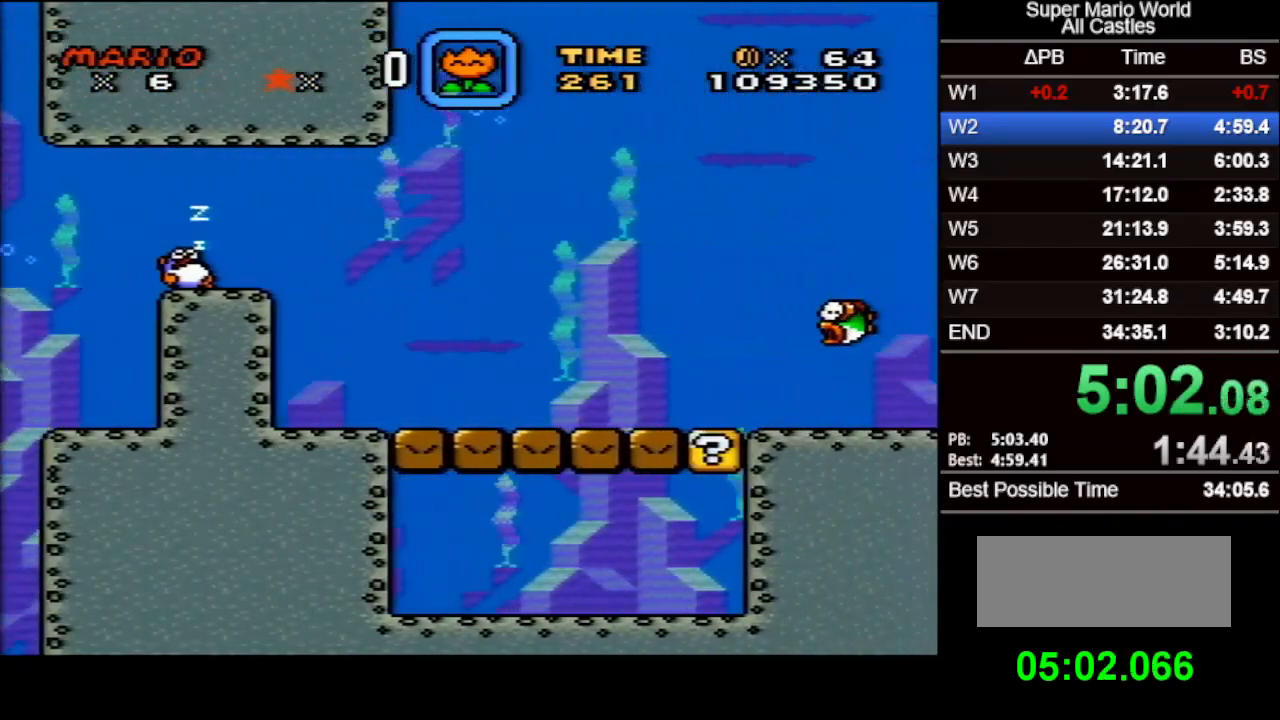
{"buttons": ["X", "DPAD_UP", "DPAD_RIGHT"], "events": []}
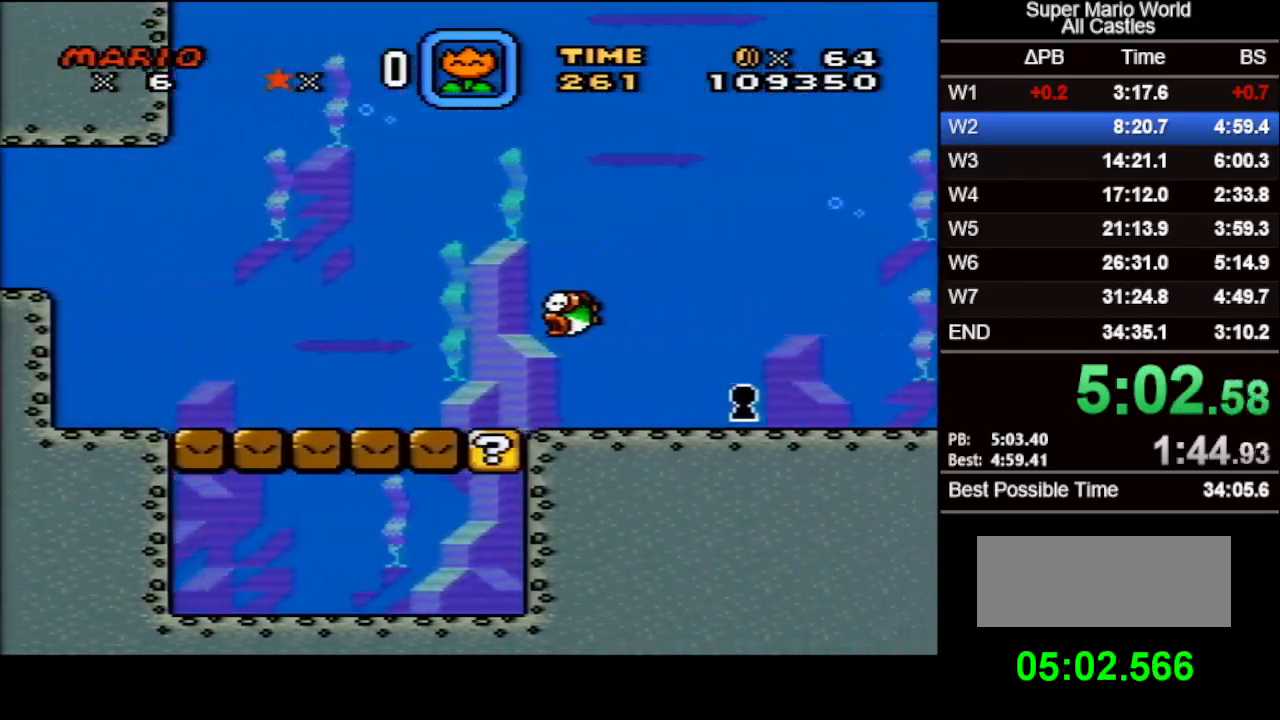
{"buttons": ["X", "DPAD_UP", "DPAD_RIGHT"], "events": []}
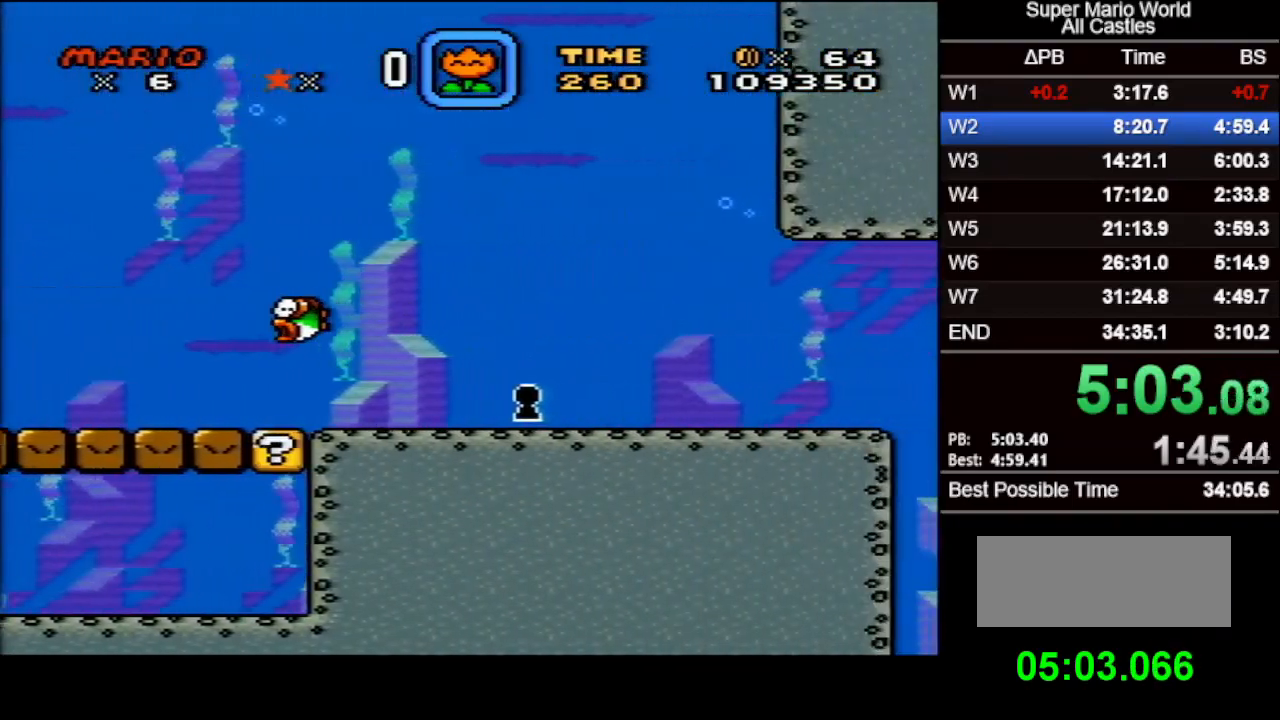
{"buttons": ["X", "DPAD_UP", "DPAD_RIGHT"], "events": []}
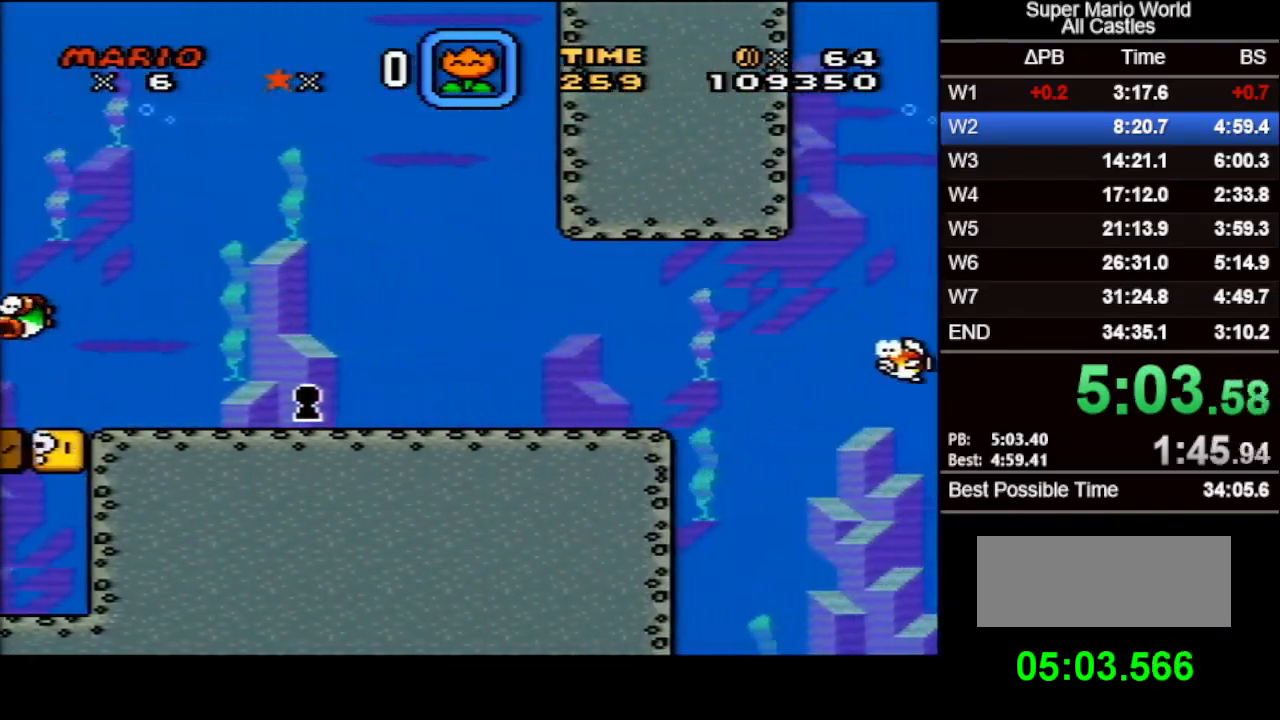
{"buttons": ["X", "DPAD_UP", "DPAD_RIGHT"], "events": []}
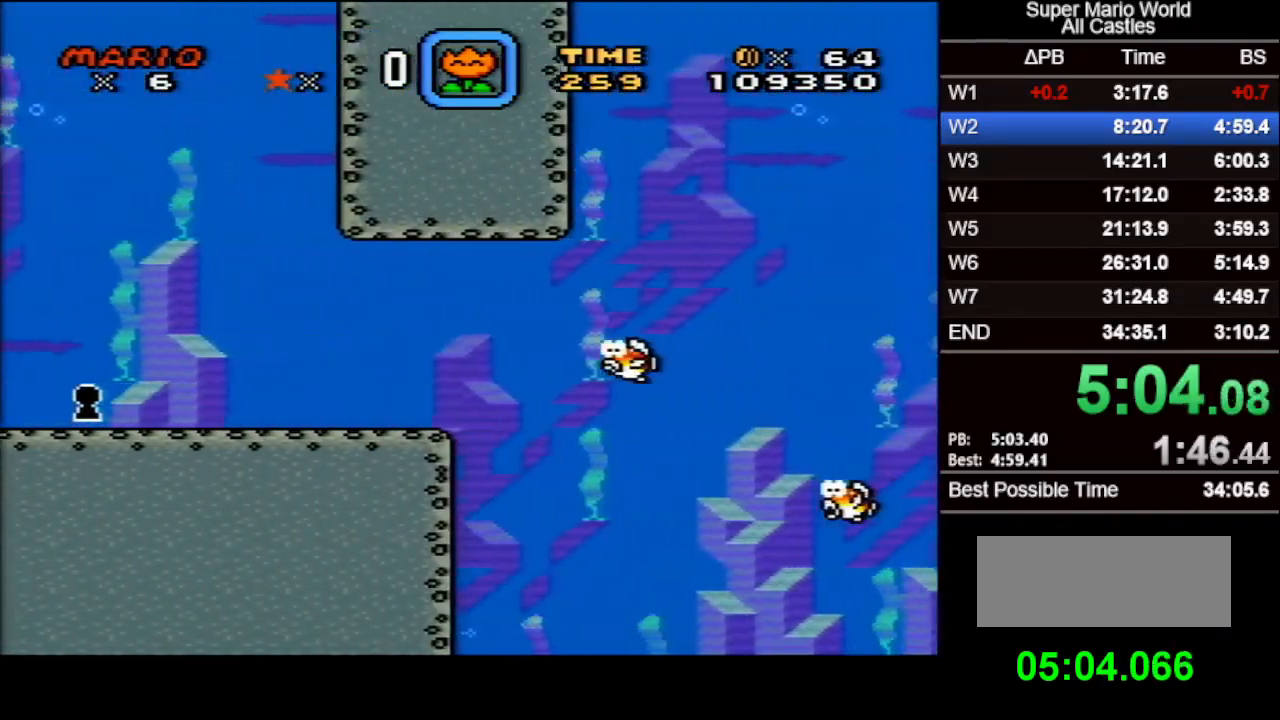
{"buttons": ["X", "DPAD_UP", "DPAD_RIGHT"], "events": []}
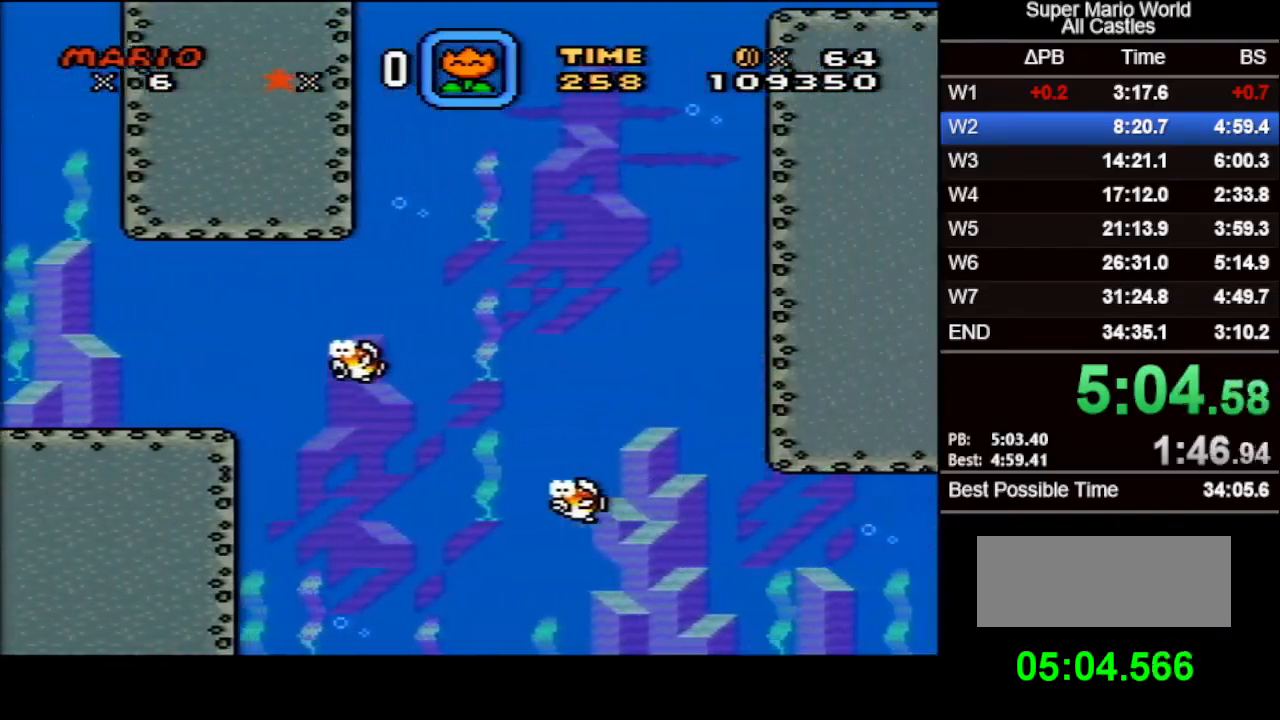
{"buttons": ["X", "DPAD_UP", "DPAD_RIGHT"], "events": []}
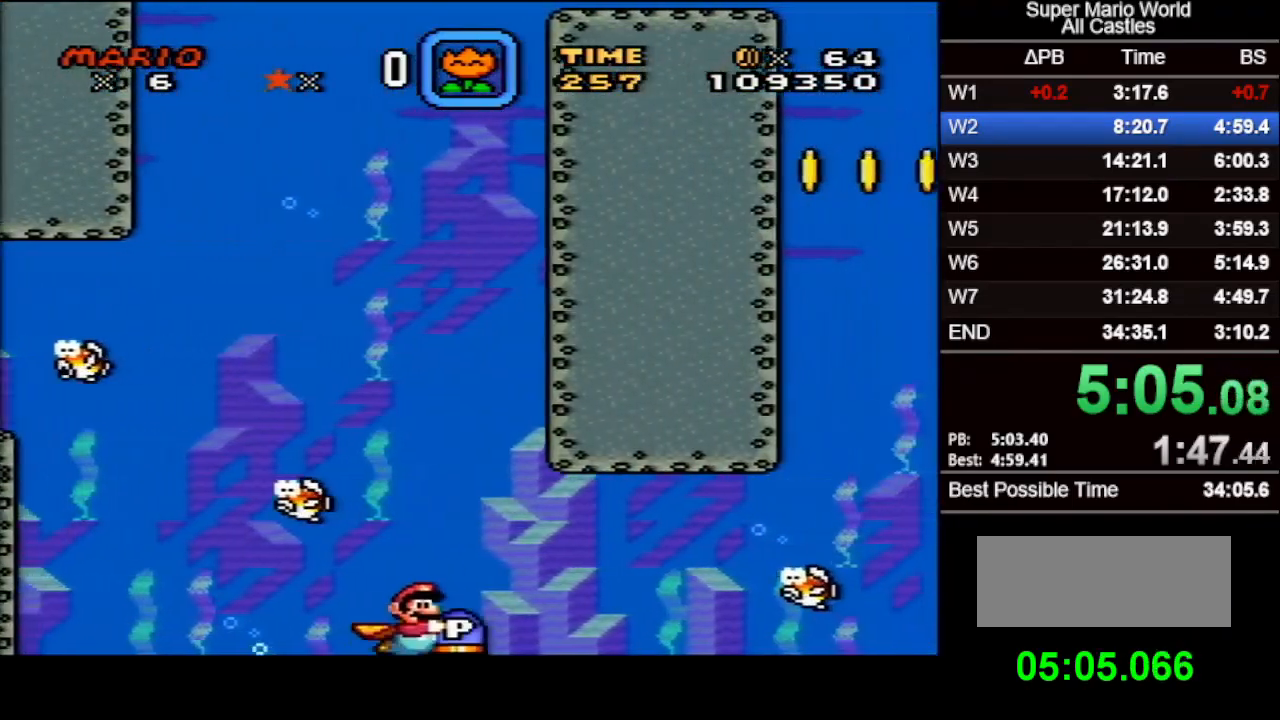
{"buttons": ["X", "DPAD_UP", "DPAD_RIGHT"], "events": []}
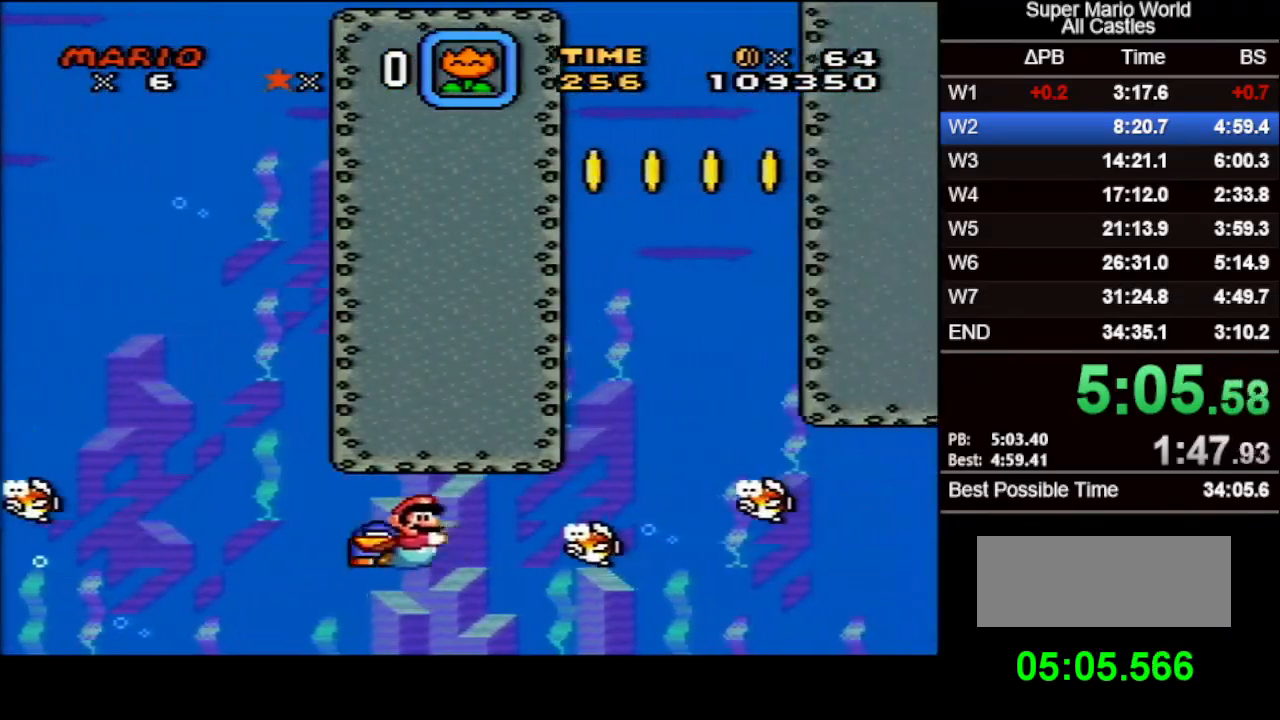
{"buttons": ["X", "Y", "DPAD_UP", "DPAD_RIGHT"], "events": [[33, "Y", "down"], [133, "Y", "up"], [183, "Y", "down"], [283, "Y", "up"], [350, "Y", "down"], [450, "Y", "up"], [500, "Y", "down"]]}
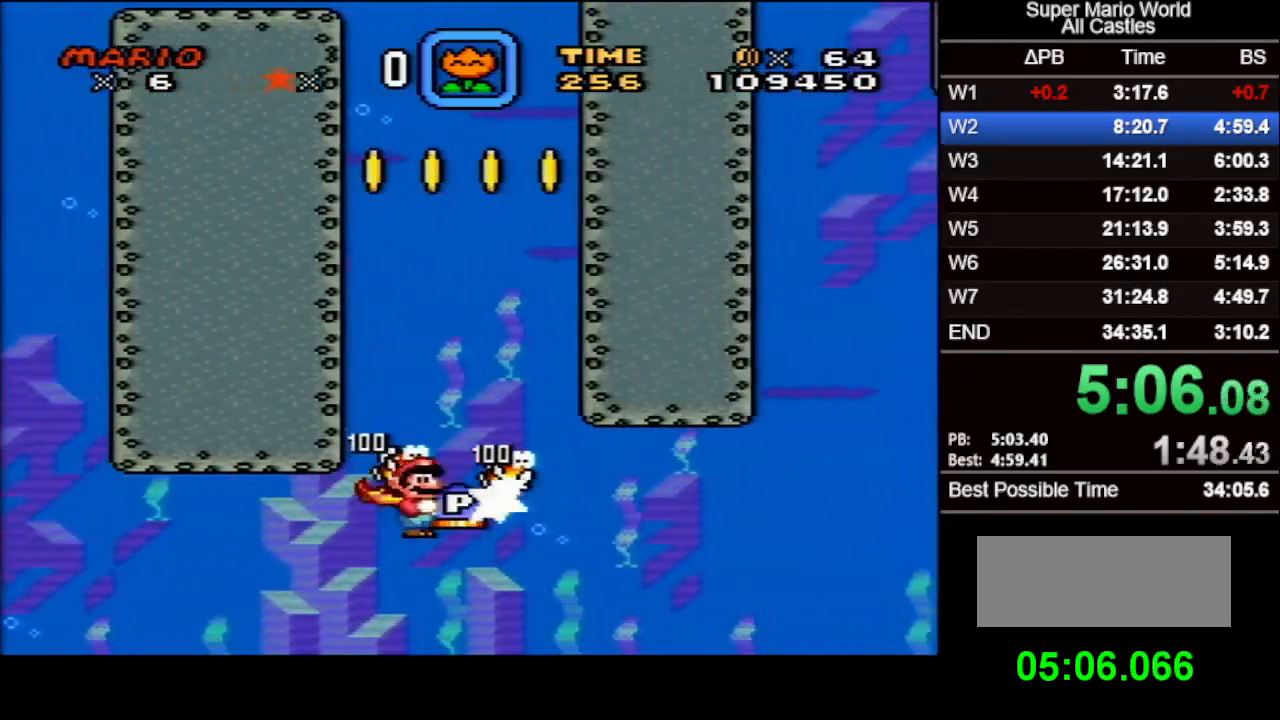
{"buttons": ["X", "DPAD_UP", "DPAD_RIGHT"], "events": [[83, "Y", "up"], [133, "Y", "down"], [217, "Y", "up"]]}
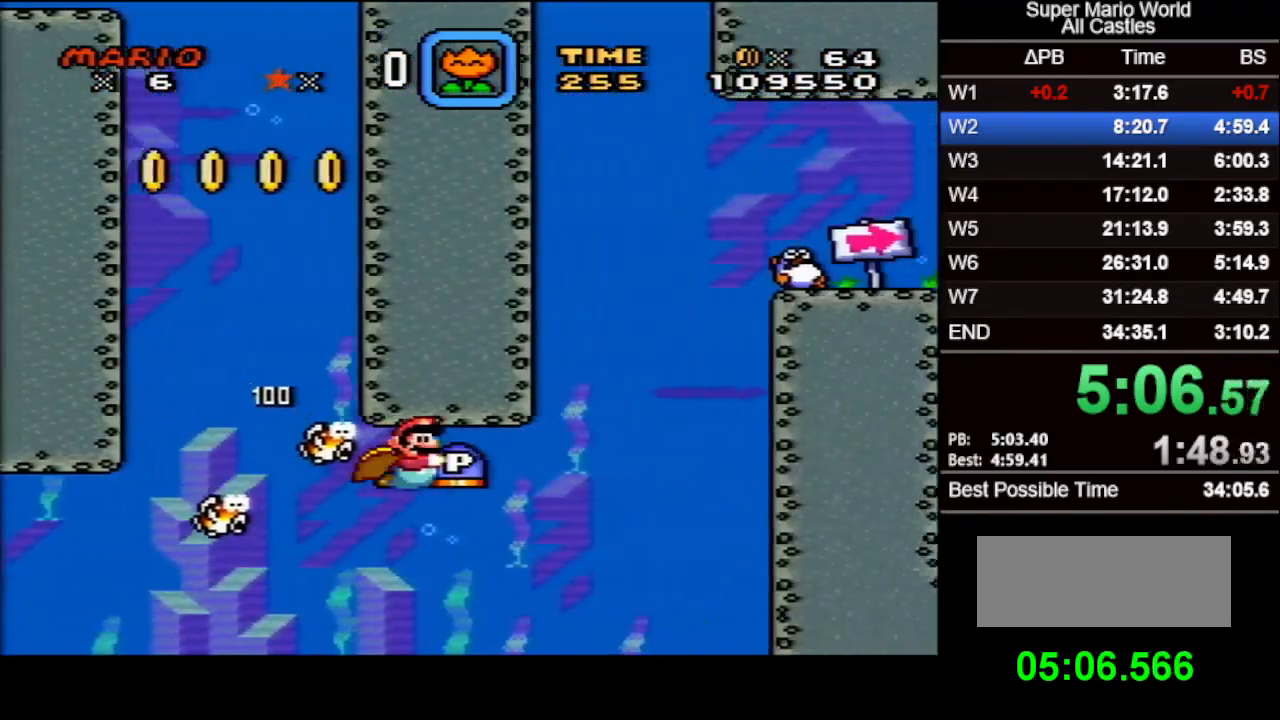
{"buttons": ["B", "Y", "DPAD_UP"], "events": [[250, "X", "up"], [283, "Y", "down"], [300, "B", "down"], [383, "DPAD_RIGHT", "up"], [433, "DPAD_LEFT", "down"], [450, "DPAD_UP", "up"], [483, "DPAD_UP", "down"], [500, "DPAD_LEFT", "up"]]}
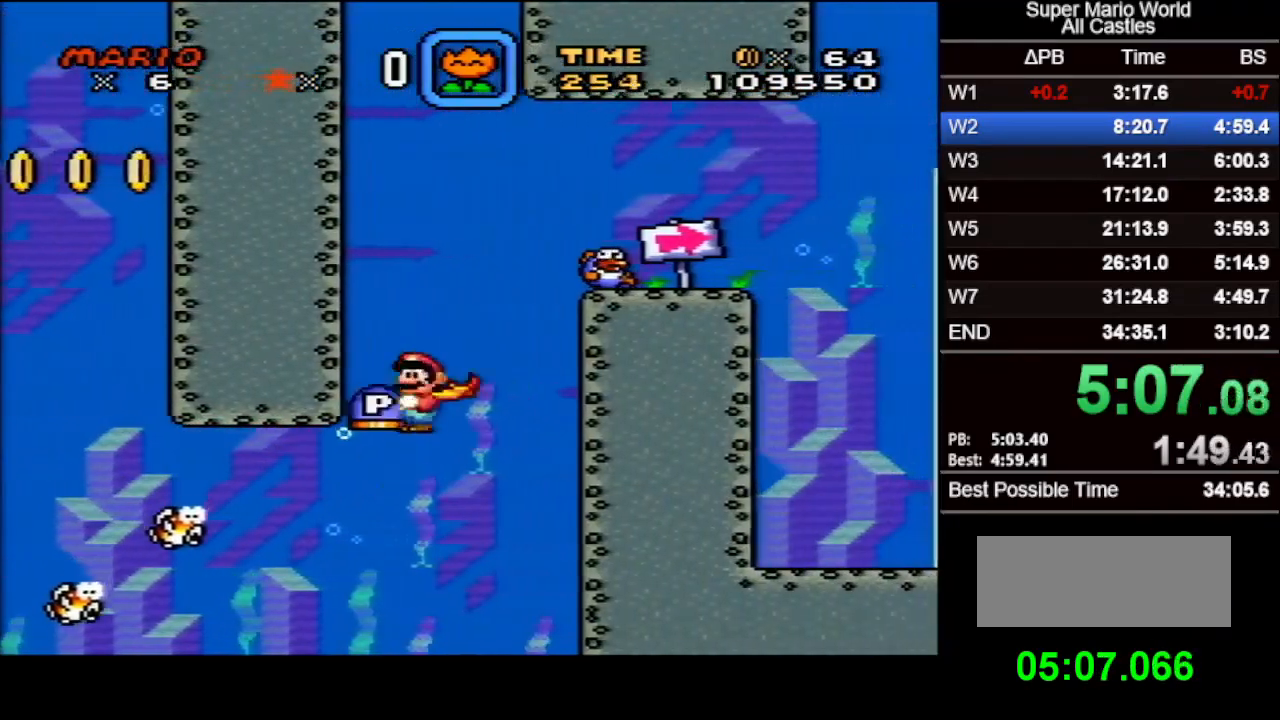
{"buttons": ["B", "Y", "DPAD_UP", "DPAD_RIGHT"], "events": [[17, "DPAD_RIGHT", "down"], [167, "B", "up"], [167, "Y", "up"], [183, "DPAD_RIGHT", "up"], [217, "DPAD_RIGHT", "down"], [267, "B", "down"], [267, "Y", "down"]]}
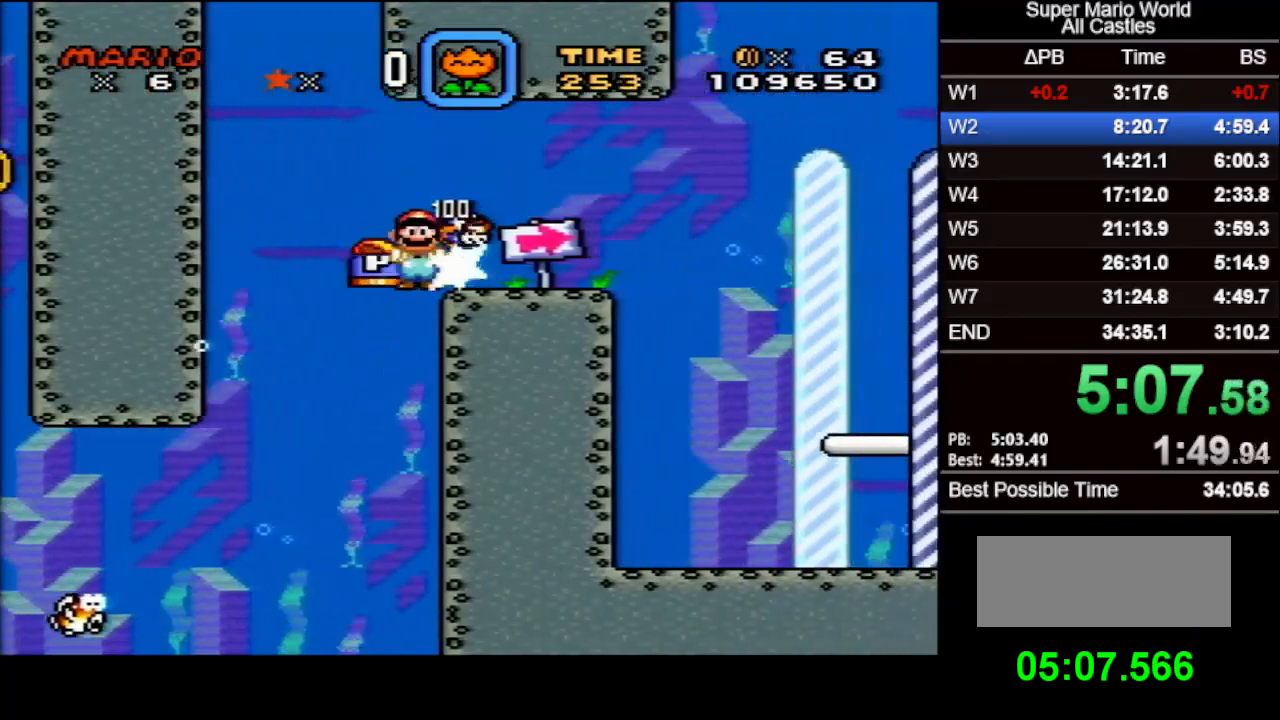
{"buttons": ["B", "Y", "DPAD_UP", "DPAD_RIGHT"], "events": [[17, "X", "down"], [133, "X", "up"]]}
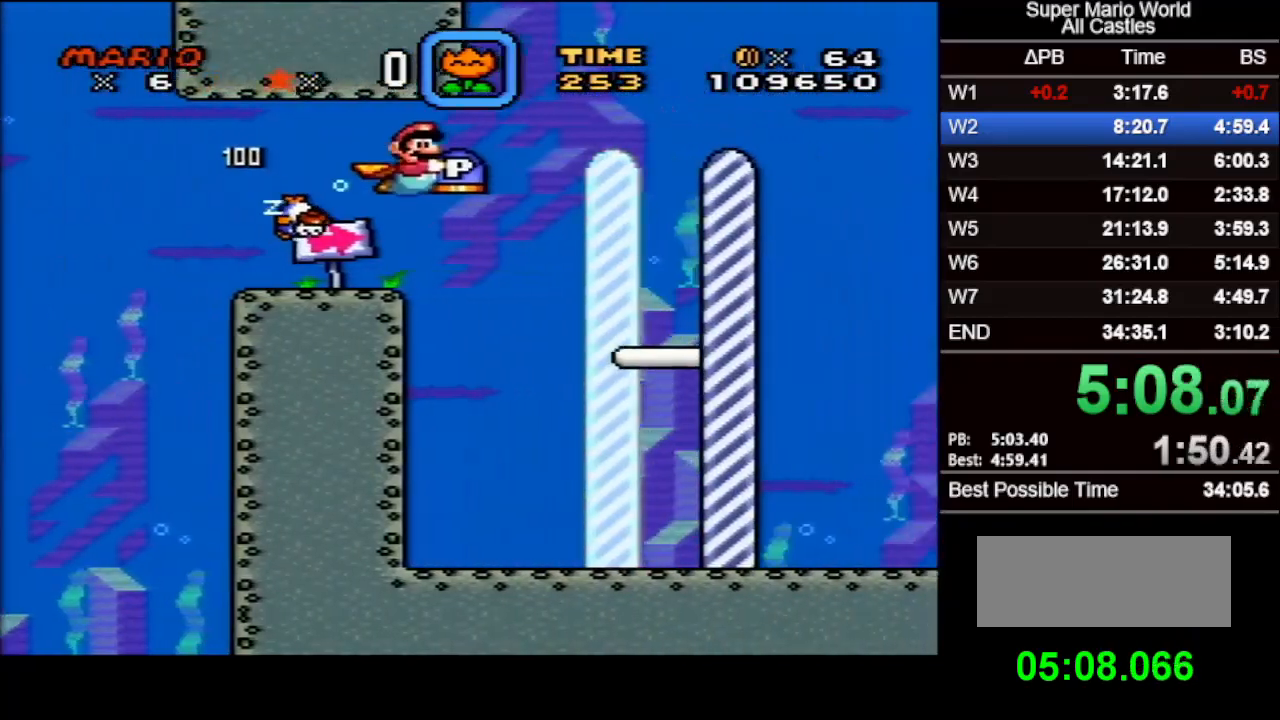
{"buttons": ["DPAD_UP"], "events": [[483, "Y", "up"], [500, "B", "up"], [500, "DPAD_RIGHT", "up"]]}
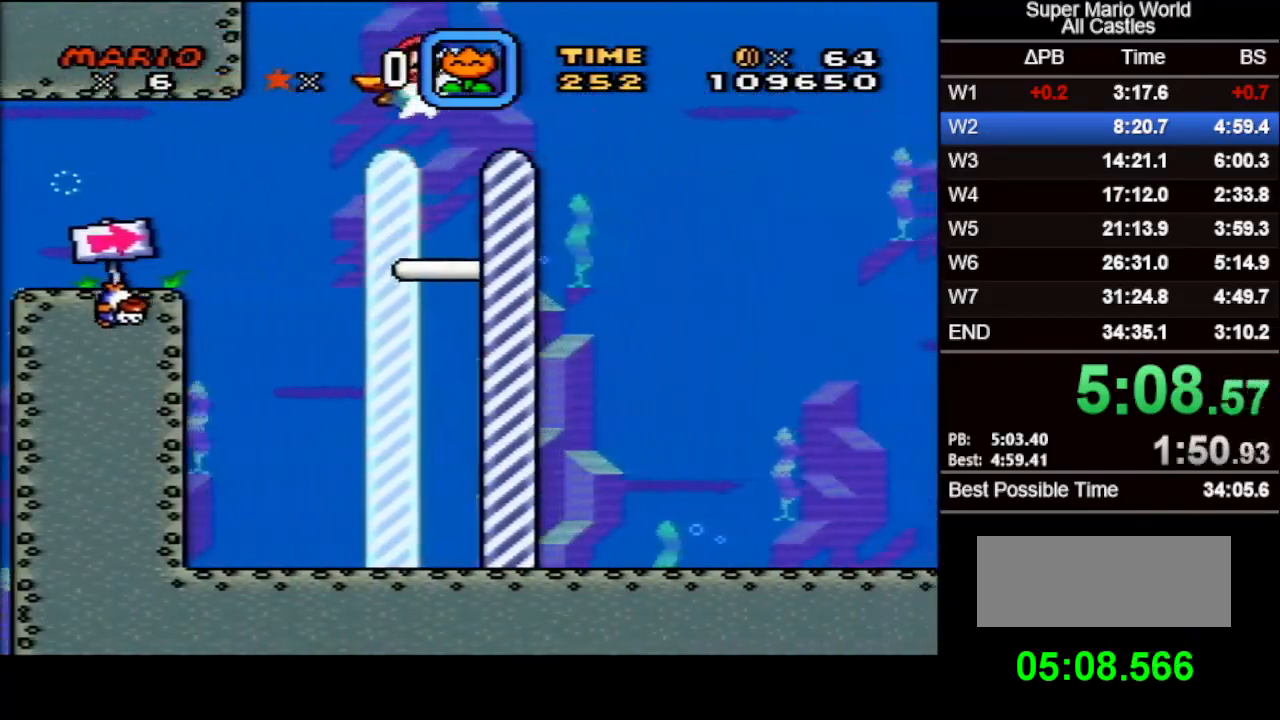
{"buttons": [], "events": [[33, "DPAD_UP", "up"]]}